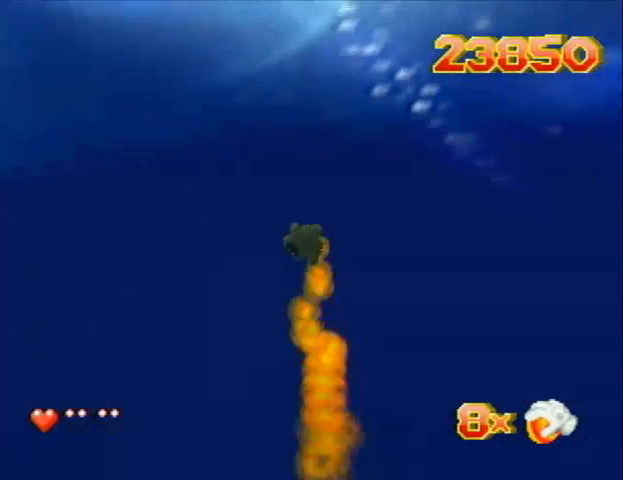
Gameplay with a controller (Nintendo layout); each line is a JSON object with the inputs held at the frame after it. "events" lists button and stick changes between this image and that frame as [ms after this image, input, new state], when the widget could be followed in between. Not read: L3 R3 Z.
{"buttons": [], "left_stick": "center", "events": []}
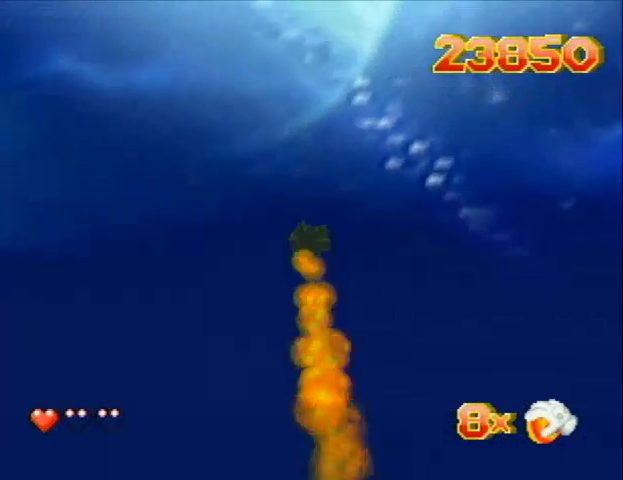
{"buttons": [], "left_stick": "center", "events": []}
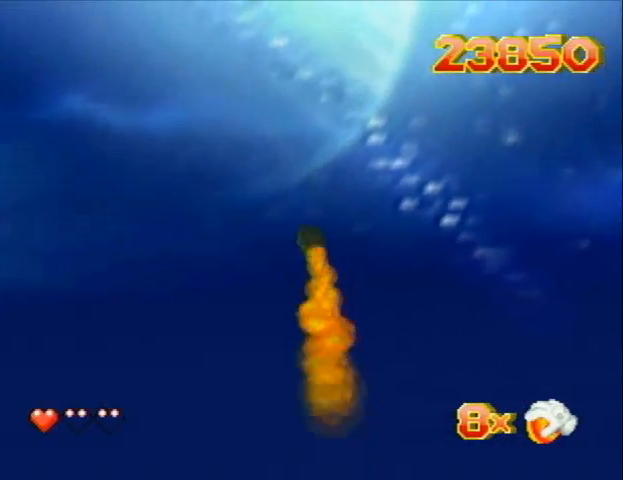
{"buttons": [], "left_stick": "center", "events": []}
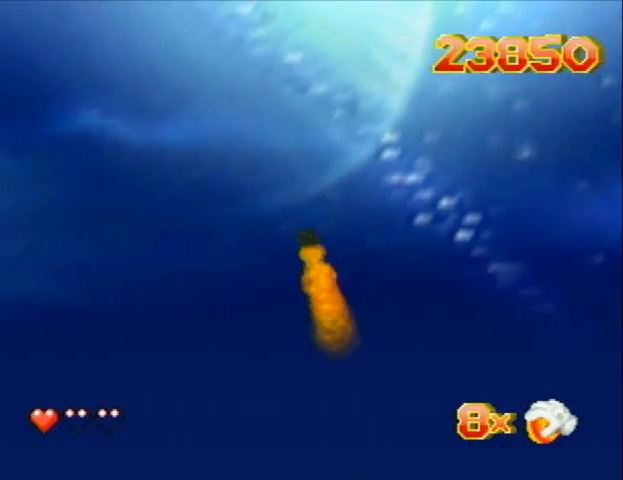
{"buttons": [], "left_stick": "center", "events": []}
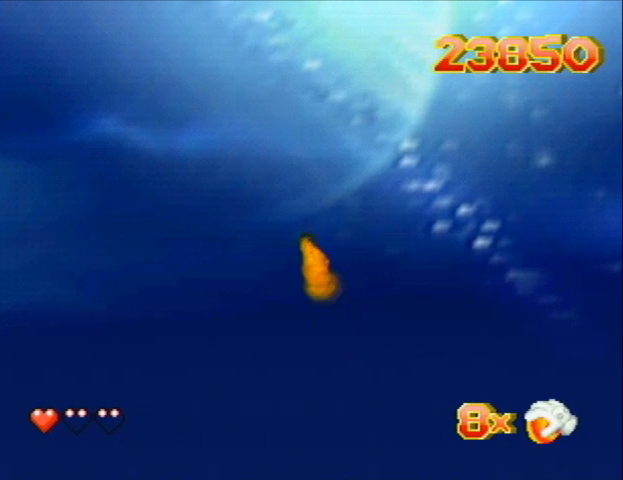
{"buttons": [], "left_stick": "center", "events": [[433, "A", "down"], [500, "A", "up"]]}
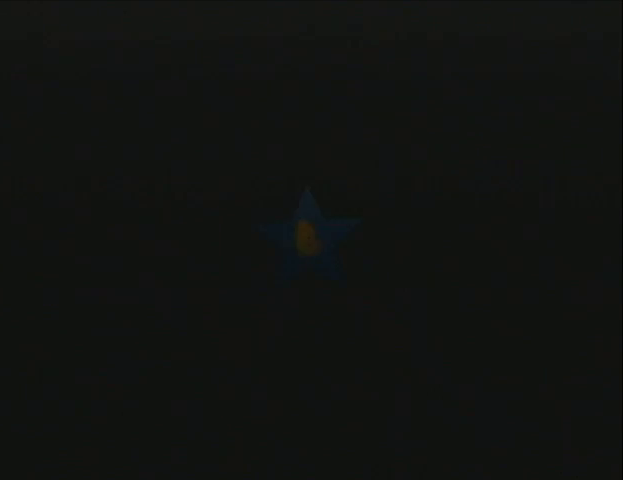
{"buttons": ["A"], "left_stick": "center", "events": [[100, "A", "down"], [200, "A", "up"], [233, "A", "down"], [433, "A", "up"], [467, "A", "down"]]}
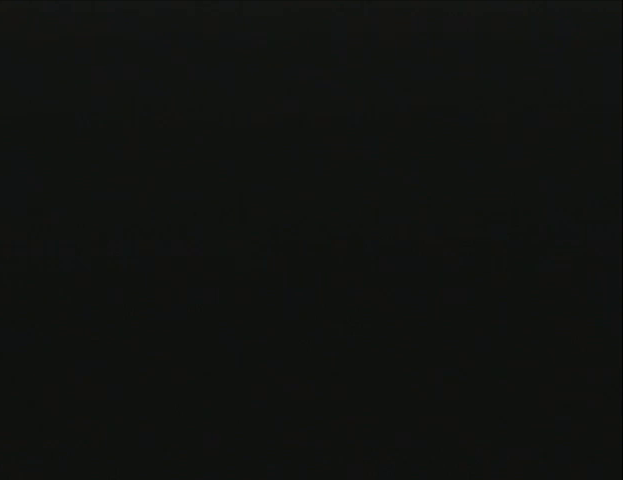
{"buttons": ["A"], "left_stick": "center", "events": [[300, "A", "up"], [400, "A", "down"]]}
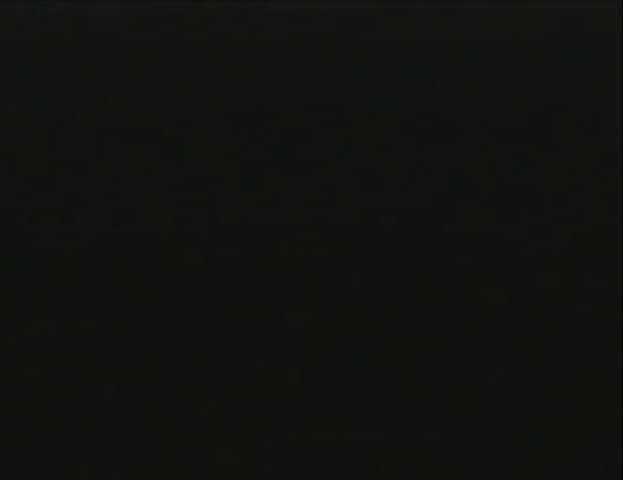
{"buttons": [], "left_stick": "center", "events": [[333, "A", "up"], [400, "A", "down"], [500, "A", "up"]]}
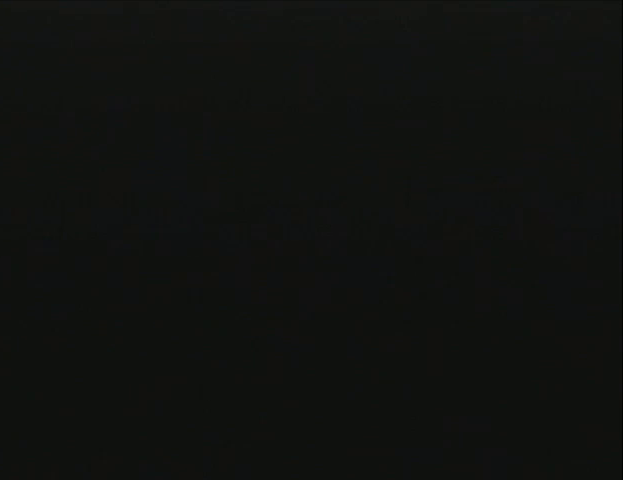
{"buttons": [], "left_stick": "center", "events": [[100, "A", "down"], [233, "A", "up"], [333, "A", "down"], [433, "A", "up"]]}
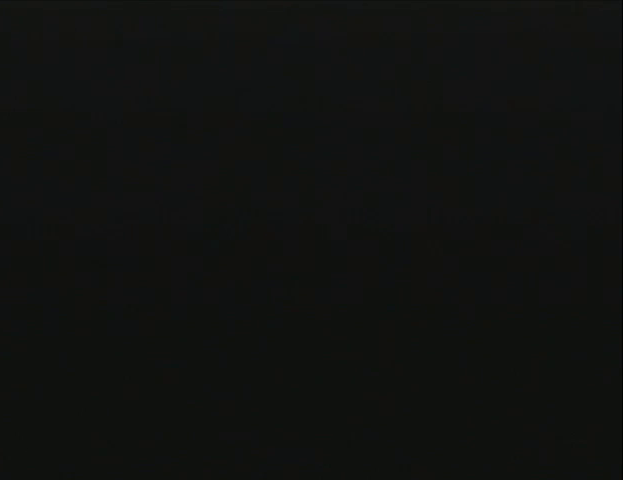
{"buttons": [], "left_stick": "center", "events": [[233, "A", "down"], [300, "A", "up"], [333, "A", "down"], [467, "A", "up"]]}
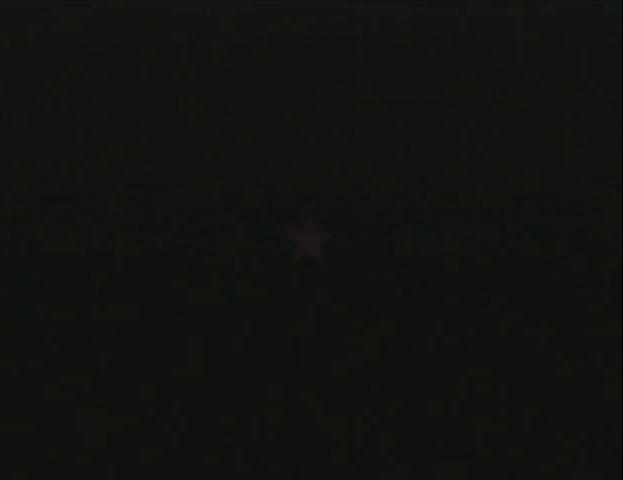
{"buttons": [], "left_stick": "center", "events": [[67, "A", "down"], [133, "A", "up"], [233, "A", "down"], [333, "A", "up"], [400, "A", "down"], [500, "A", "up"]]}
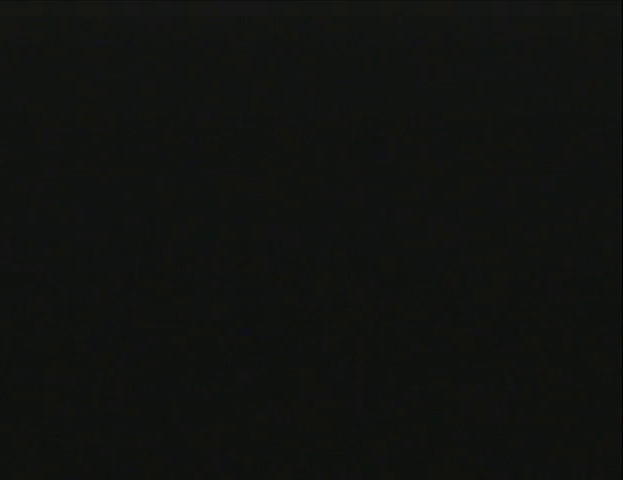
{"buttons": [], "left_stick": "center", "events": [[33, "A", "down"], [133, "A", "up"]]}
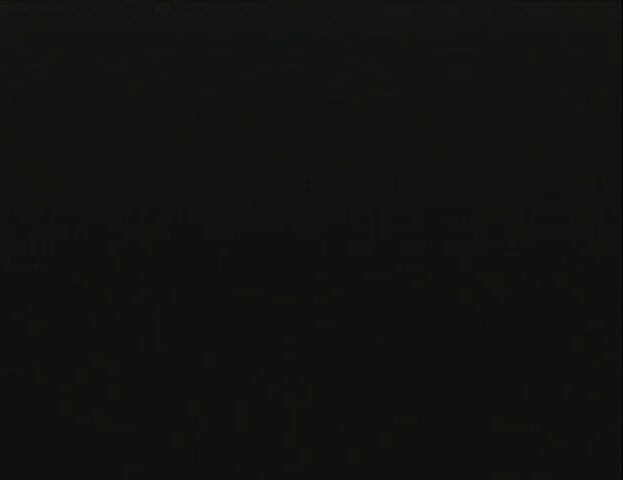
{"buttons": [], "left_stick": "center", "events": []}
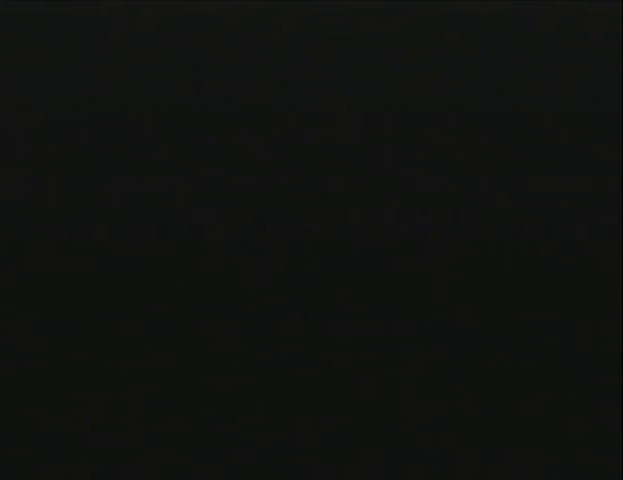
{"buttons": [], "left_stick": "center", "events": []}
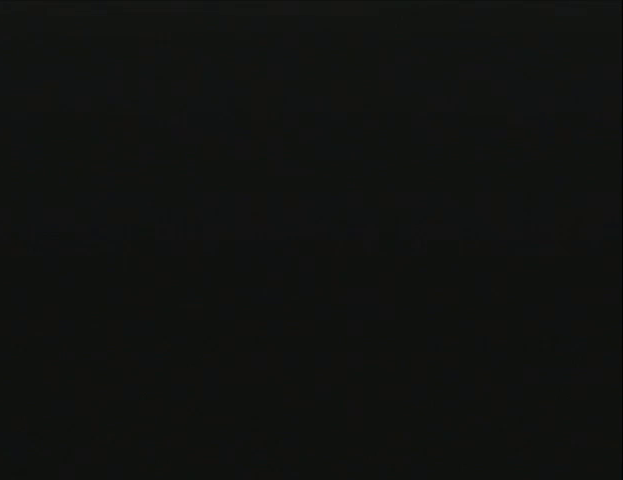
{"buttons": [], "left_stick": "center", "events": []}
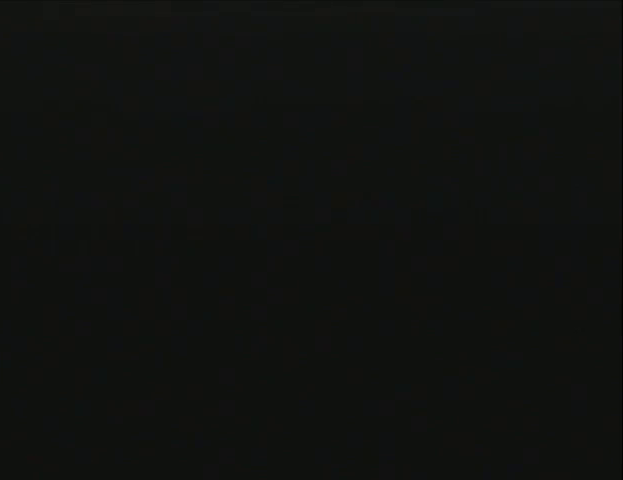
{"buttons": [], "left_stick": "center", "events": []}
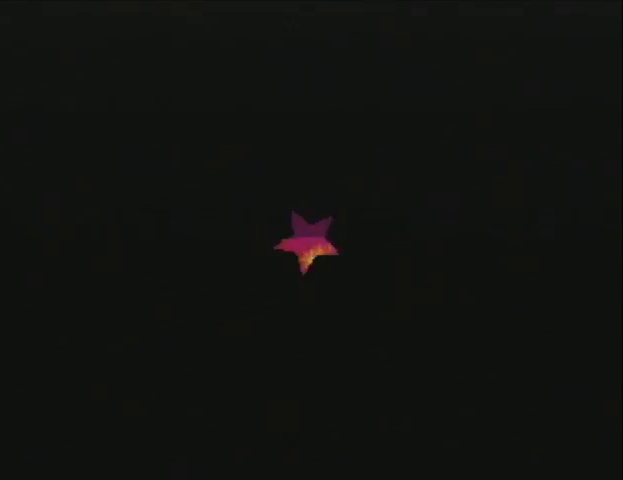
{"buttons": ["DPAD_UP"], "left_stick": "center", "events": [[100, "DPAD_UP", "down"]]}
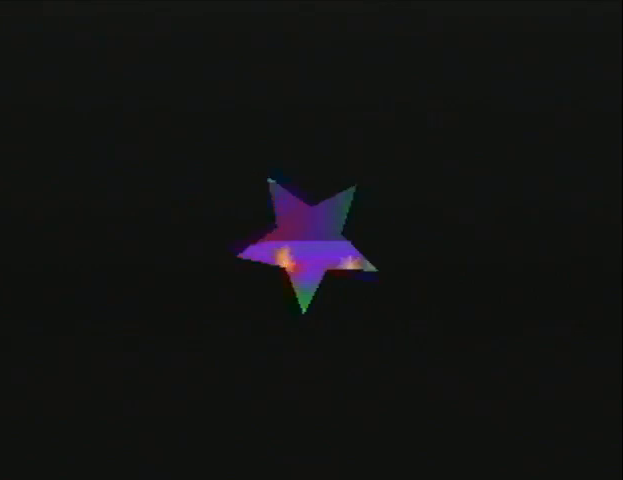
{"buttons": ["DPAD_UP"], "left_stick": "center", "events": []}
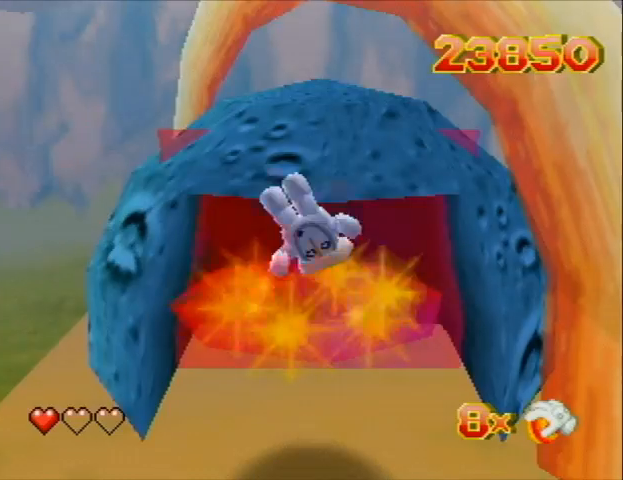
{"buttons": ["DPAD_UP"], "left_stick": "center", "events": []}
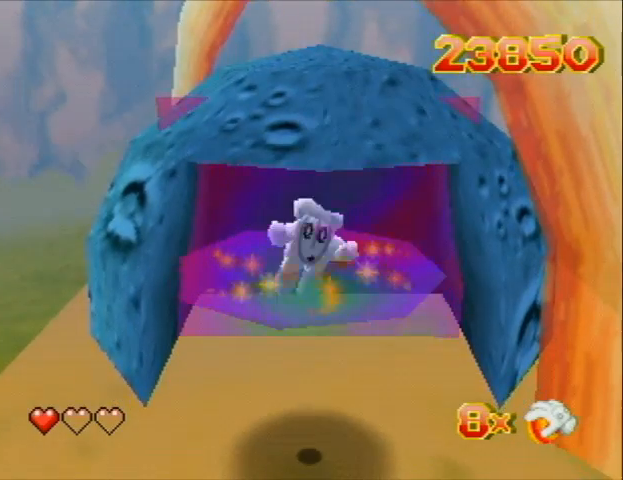
{"buttons": ["DPAD_UP"], "left_stick": "center", "events": []}
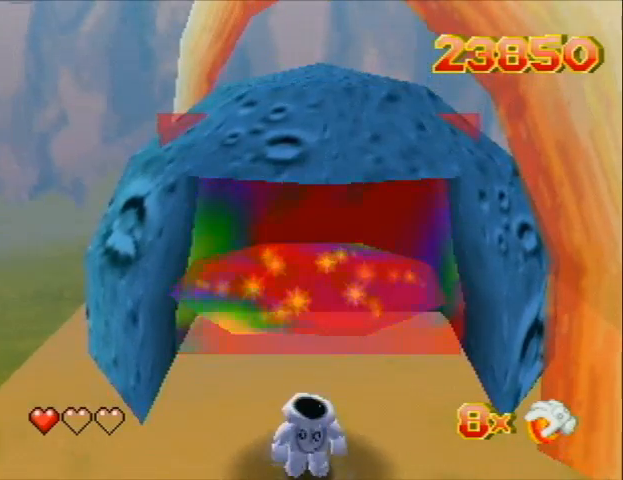
{"buttons": ["DPAD_UP"], "left_stick": "center", "events": []}
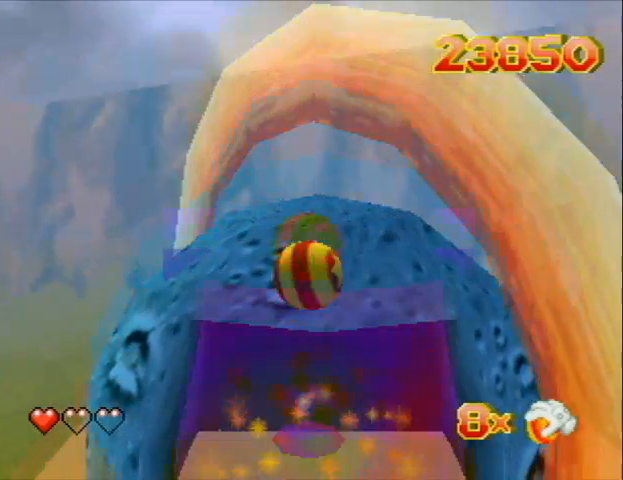
{"buttons": ["DPAD_UP"], "left_stick": "center", "events": []}
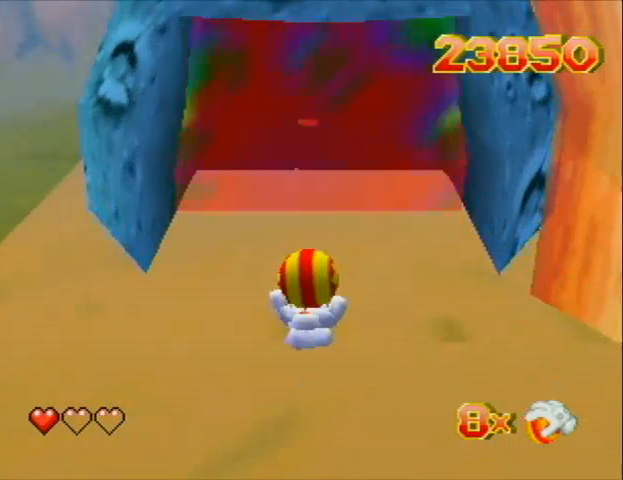
{"buttons": ["DPAD_UP"], "left_stick": "center", "events": []}
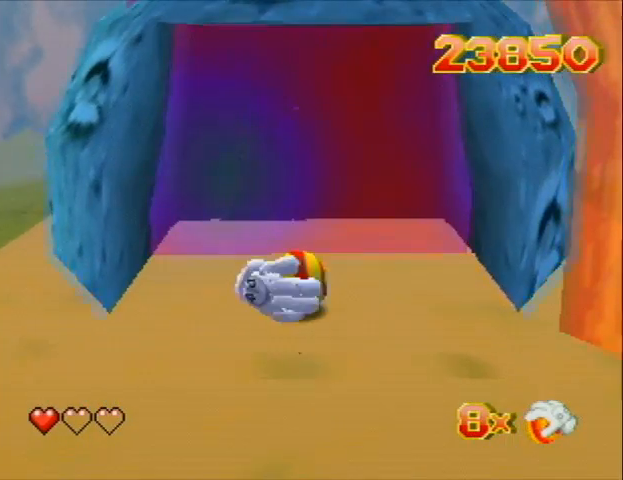
{"buttons": ["DPAD_UP"], "left_stick": "center", "events": []}
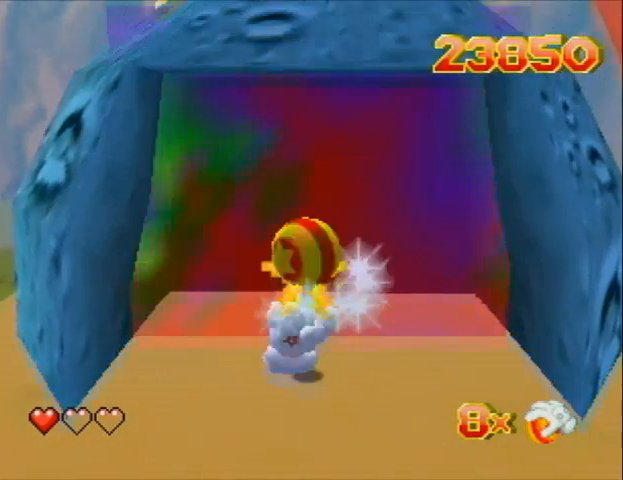
{"buttons": ["DPAD_UP"], "left_stick": "center", "events": []}
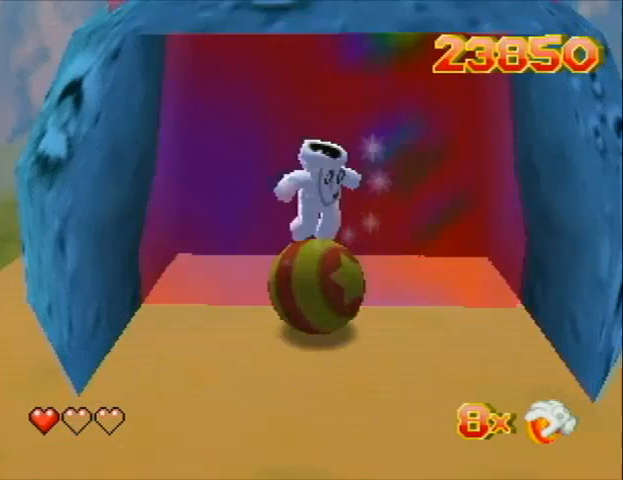
{"buttons": [], "left_stick": "center", "events": [[100, "DPAD_UP", "up"]]}
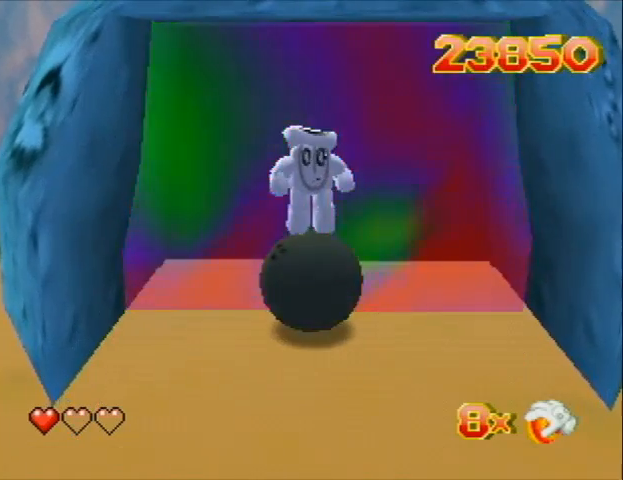
{"buttons": [], "left_stick": "center", "events": [[33, "DPAD_DOWN", "down"], [433, "DPAD_DOWN", "up"]]}
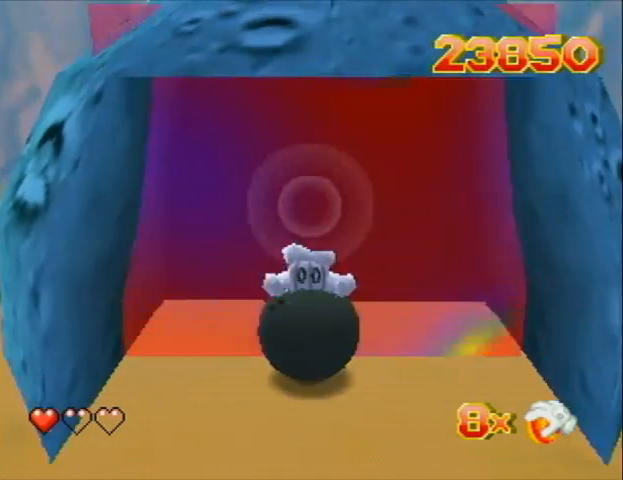
{"buttons": ["DPAD_DOWN", "DPAD_RIGHT"], "left_stick": "center", "events": [[100, "B", "down"], [233, "B", "up"], [433, "DPAD_DOWN", "down"], [433, "DPAD_RIGHT", "down"]]}
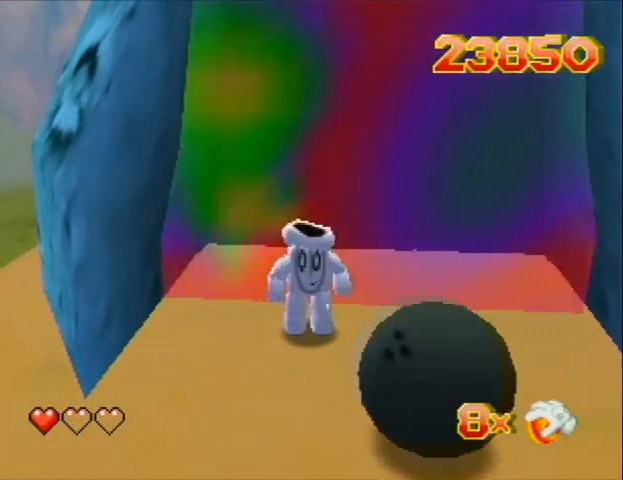
{"buttons": ["DPAD_DOWN", "DPAD_LEFT", "C_RIGHT"], "left_stick": "center", "events": [[467, "C_RIGHT", "down"], [467, "DPAD_LEFT", "down"], [467, "DPAD_RIGHT", "up"]]}
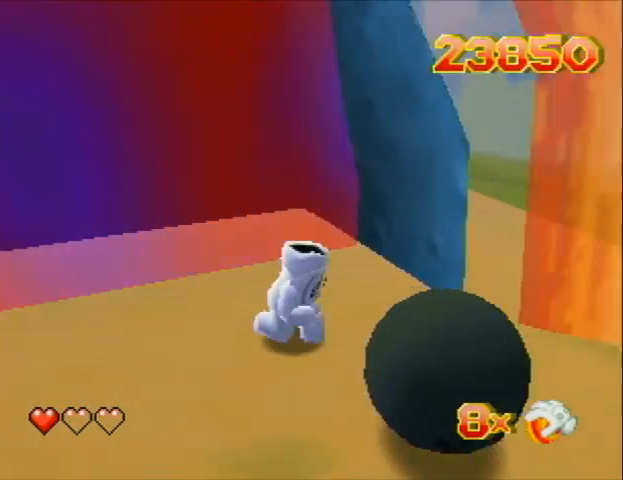
{"buttons": ["DPAD_UP", "DPAD_RIGHT"], "left_stick": "center", "events": [[33, "DPAD_DOWN", "up"], [67, "DPAD_UP", "down"], [233, "C_RIGHT", "up"], [400, "DPAD_LEFT", "up"], [467, "DPAD_RIGHT", "down"]]}
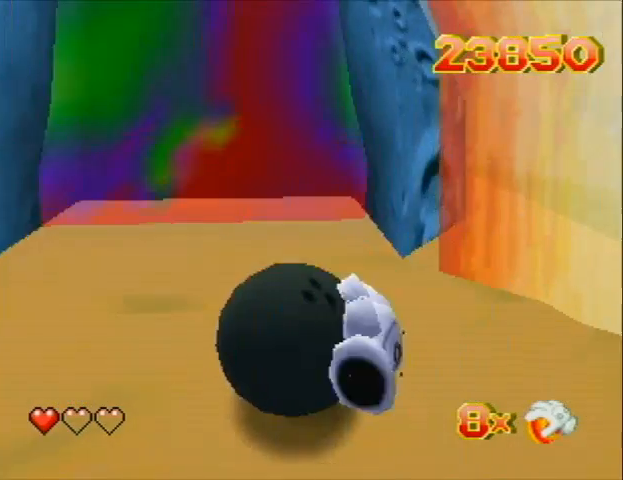
{"buttons": ["DPAD_UP"], "left_stick": "center", "events": [[233, "DPAD_RIGHT", "up"], [300, "DPAD_LEFT", "down"], [367, "DPAD_LEFT", "up"]]}